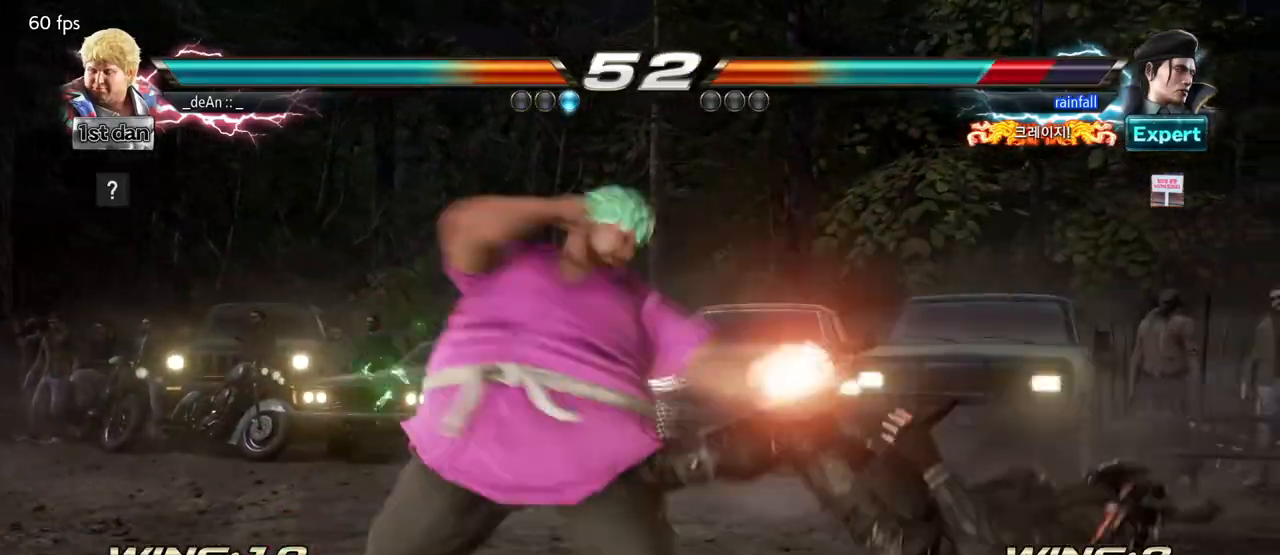
Gameplay with a controller (arcade stick); each line is a JSON object with the inputs held at the frame after it. "events" lists button and stick changes between this image and that frame as [ms after this image, input, new state], when the widget could be followed in between. Not read: L3 R3.
{"buttons": [], "left_stick": "center", "events": [[117, "left_stick", "down"], [183, "TRIANGLE", "down"], [333, "SQUARE", "down"], [350, "TRIANGLE", "up"], [383, "left_stick", "center"], [433, "SQUARE", "up"]]}
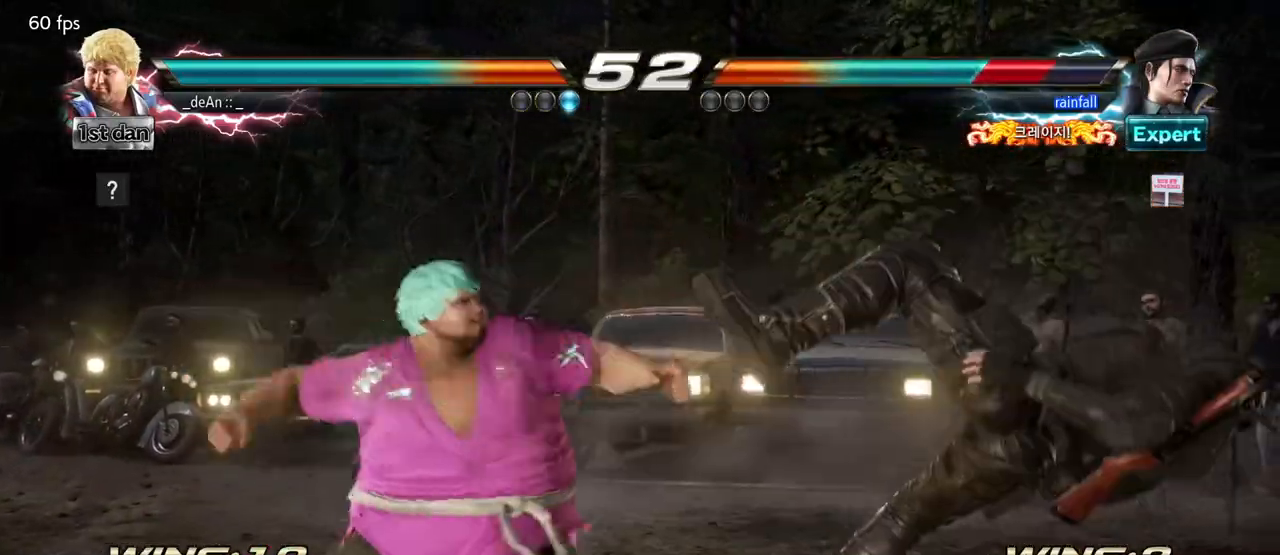
{"buttons": [], "left_stick": "center", "events": [[100, "TRIANGLE", "down"], [267, "TRIANGLE", "up"]]}
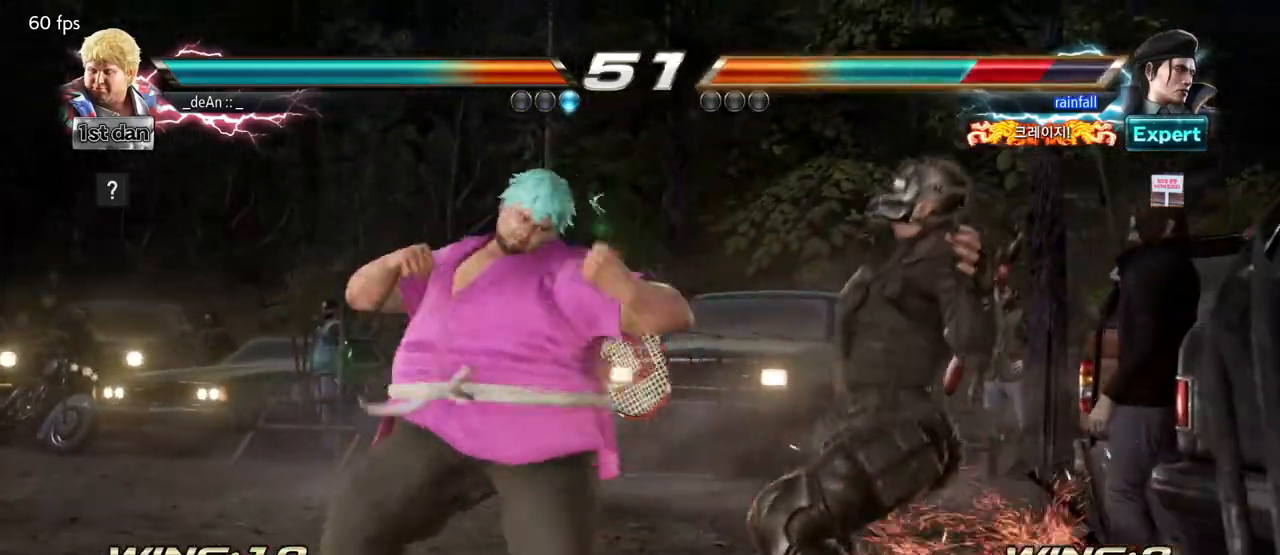
{"buttons": [], "left_stick": "center", "events": []}
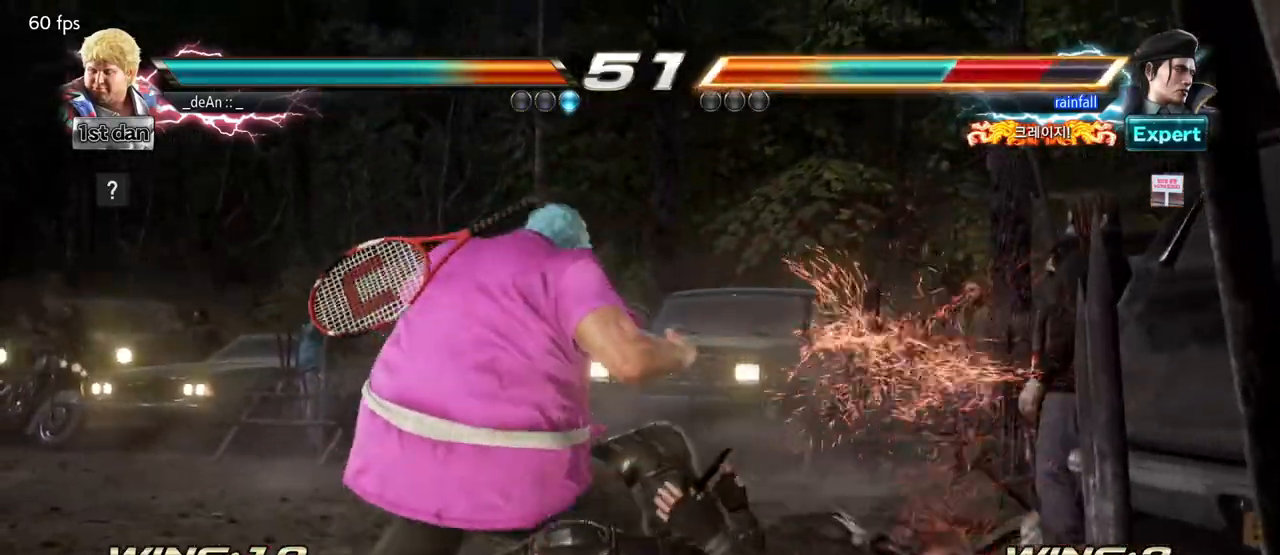
{"buttons": [], "left_stick": "center", "events": [[33, "left_stick", "up"], [117, "left_stick", "center"], [350, "CIRCLE", "down"], [350, "CROSS", "down"], [433, "CIRCLE", "up"], [433, "CROSS", "up"]]}
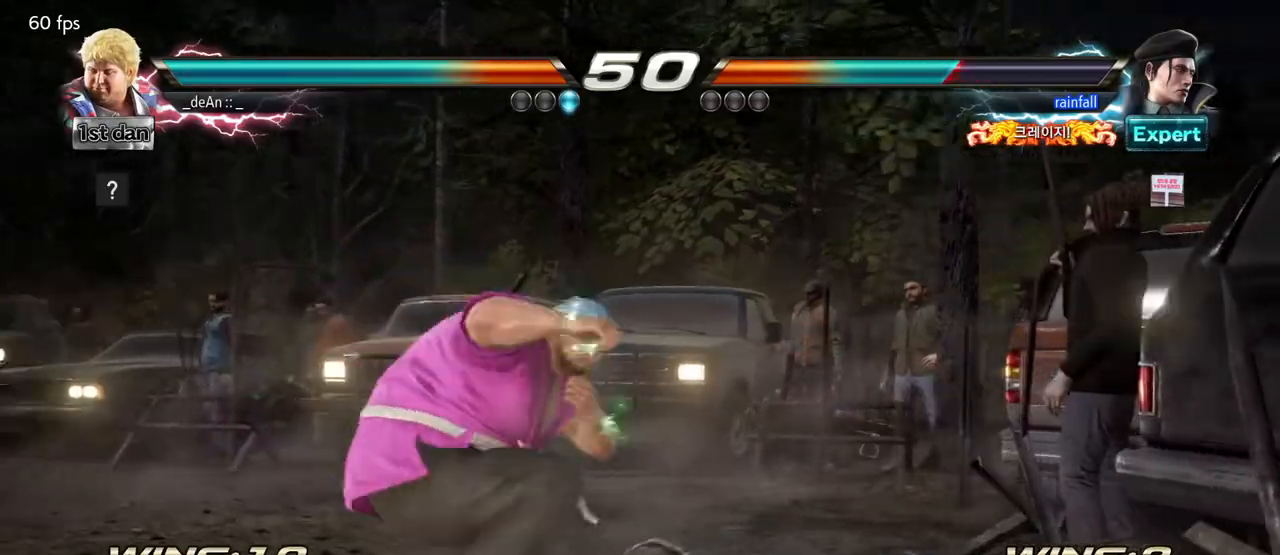
{"buttons": ["CROSS"], "left_stick": "center", "events": [[250, "CIRCLE", "down"], [250, "CROSS", "down"], [333, "CIRCLE", "up"], [350, "CROSS", "up"], [417, "CIRCLE", "down"], [417, "CROSS", "down"], [500, "CIRCLE", "up"]]}
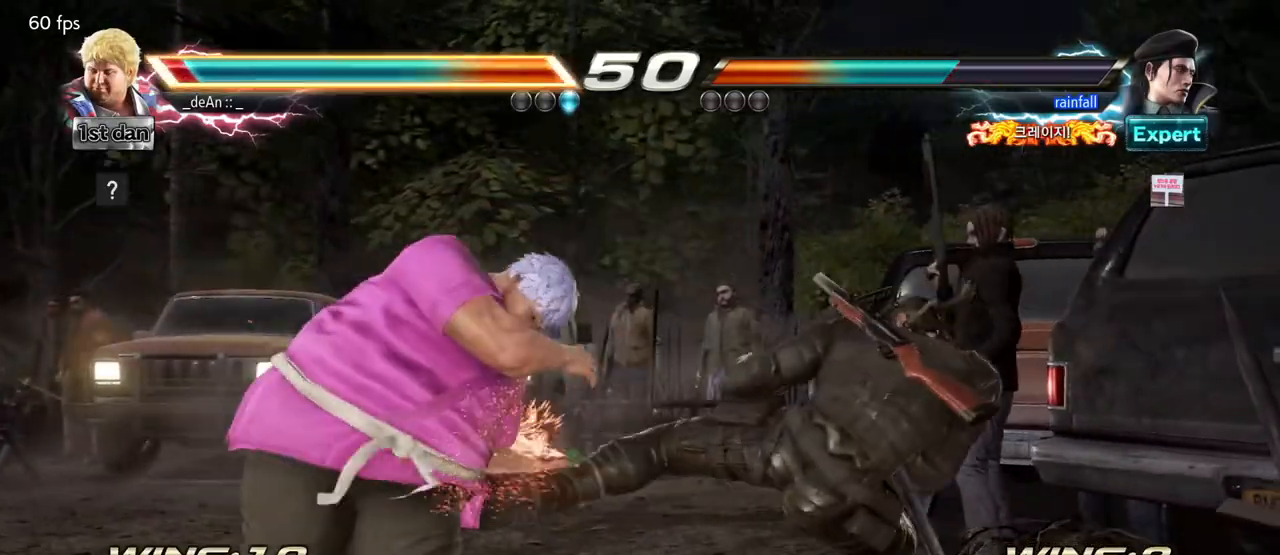
{"buttons": [], "left_stick": "left", "events": [[50, "CIRCLE", "down"], [167, "CROSS", "up"], [200, "CIRCLE", "up"], [283, "left_stick", "left"]]}
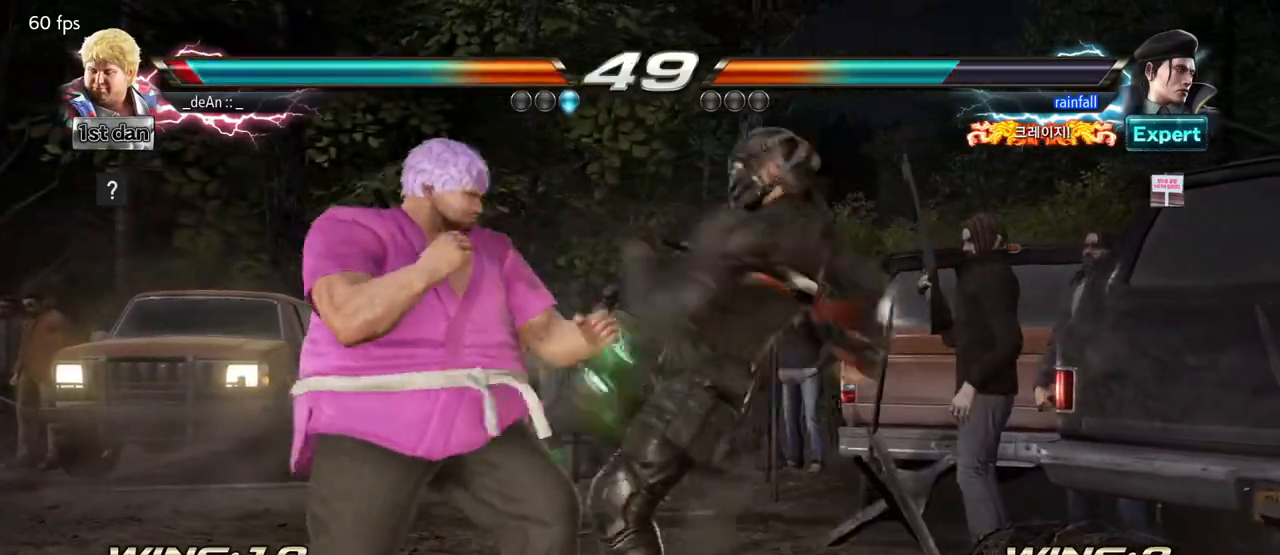
{"buttons": ["SQUARE"], "left_stick": "center", "events": [[267, "left_stick", "center"], [300, "SQUARE", "down"], [367, "SQUARE", "up"], [433, "SQUARE", "down"]]}
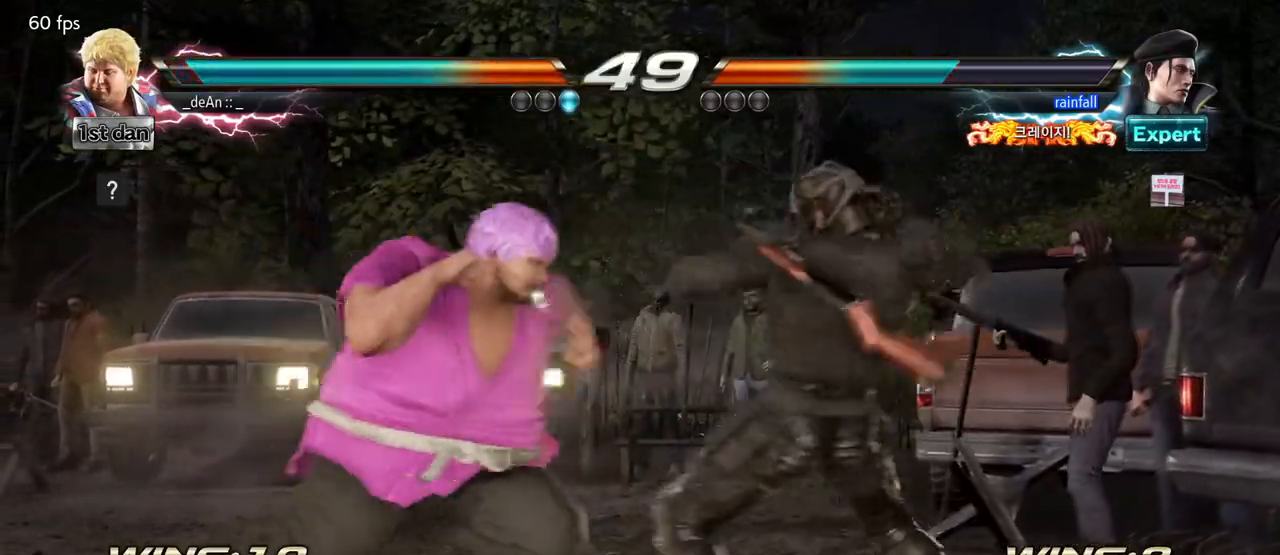
{"buttons": [], "left_stick": "center", "events": [[167, "SQUARE", "up"]]}
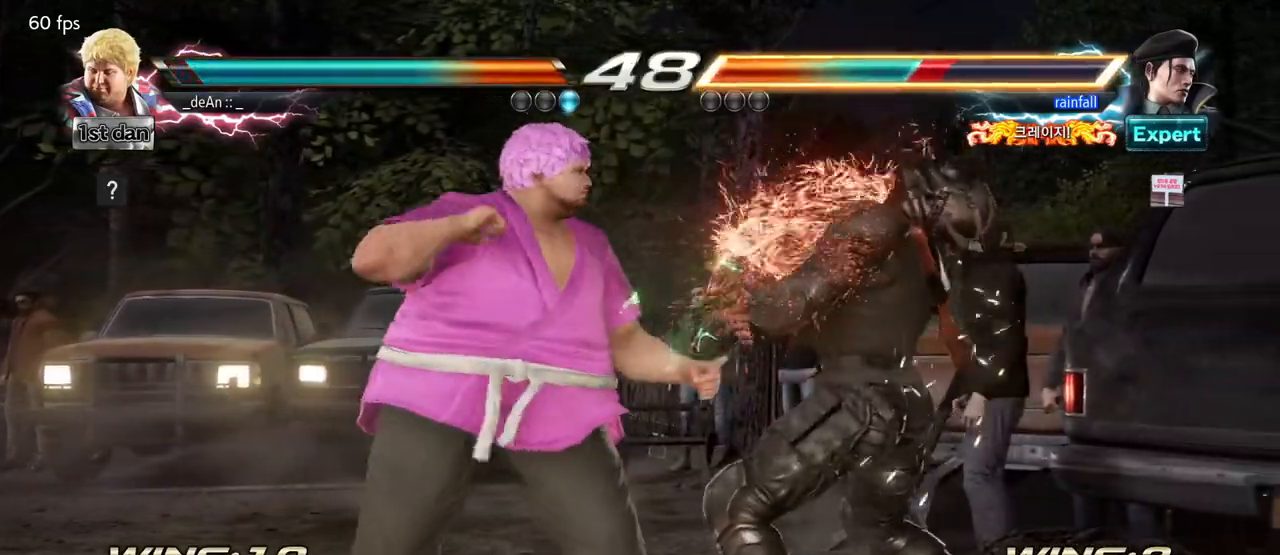
{"buttons": ["SQUARE"], "left_stick": "center", "events": [[50, "TRIANGLE", "down"], [317, "TRIANGLE", "up"], [500, "SQUARE", "down"]]}
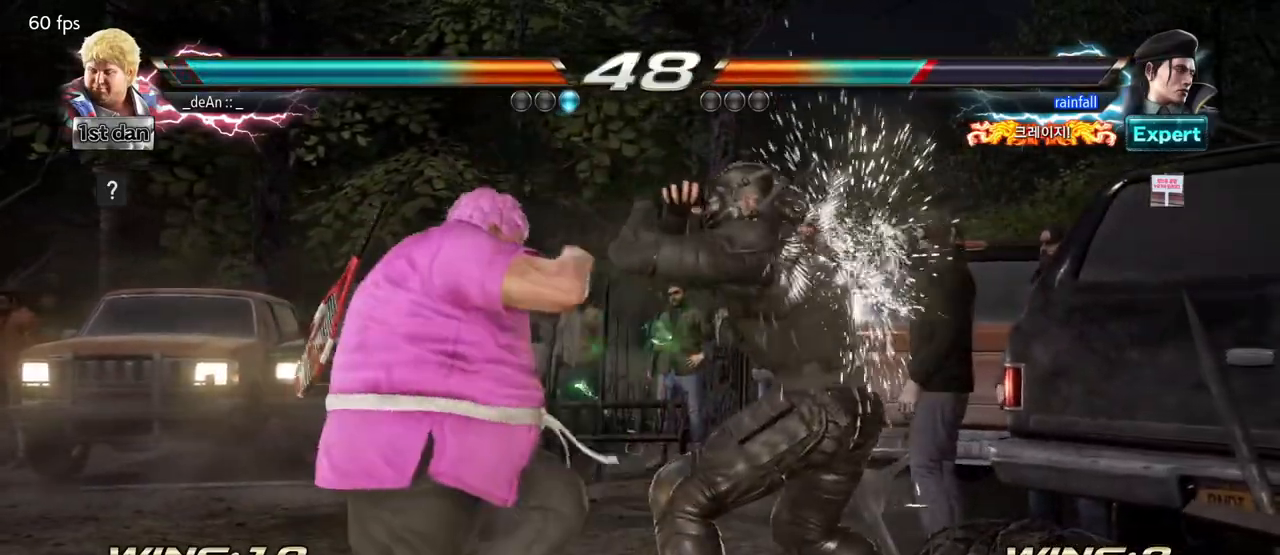
{"buttons": ["CROSS"], "left_stick": "down-left", "events": [[167, "SQUARE", "up"], [417, "left_stick", "down-left"], [433, "CIRCLE", "down"], [433, "CROSS", "down"], [500, "CIRCLE", "up"]]}
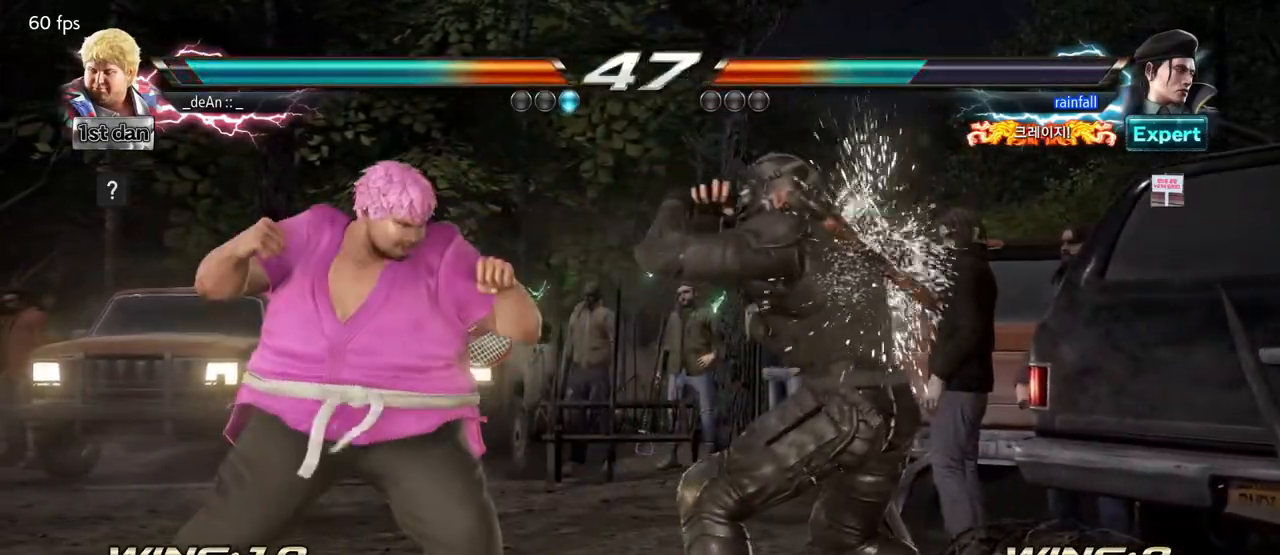
{"buttons": ["CIRCLE"], "left_stick": "center", "events": [[17, "CROSS", "up"], [117, "left_stick", "center"], [167, "CIRCLE", "down"], [250, "CIRCLE", "up"], [300, "CIRCLE", "down"], [400, "CIRCLE", "up"], [450, "CIRCLE", "down"]]}
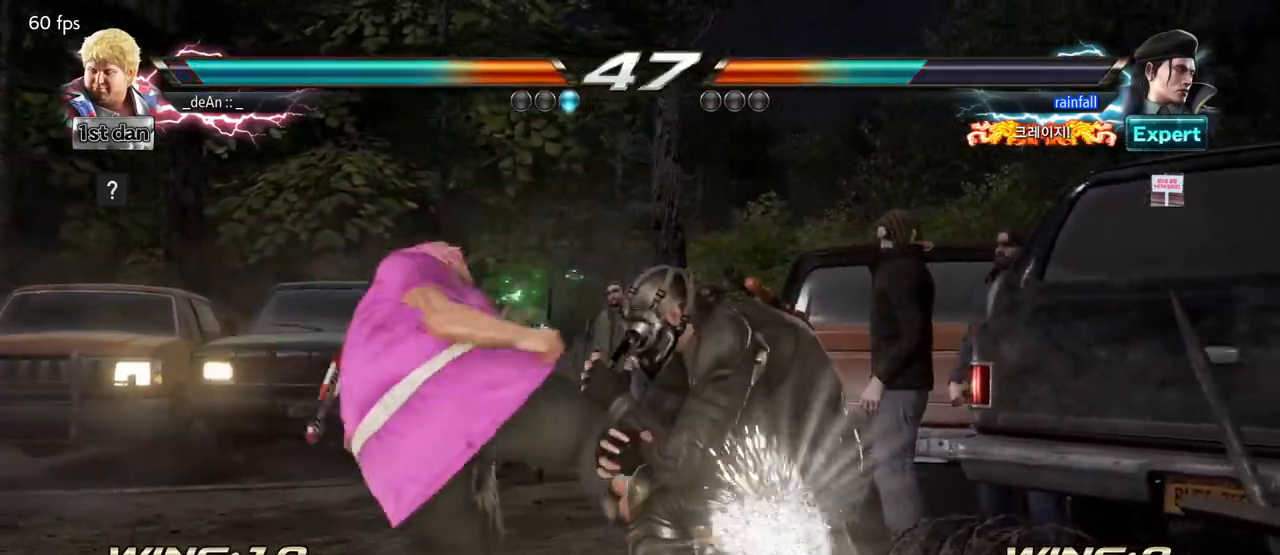
{"buttons": [], "left_stick": "left", "events": [[50, "CIRCLE", "up"], [117, "CIRCLE", "down"], [217, "CIRCLE", "up"], [317, "left_stick", "left"]]}
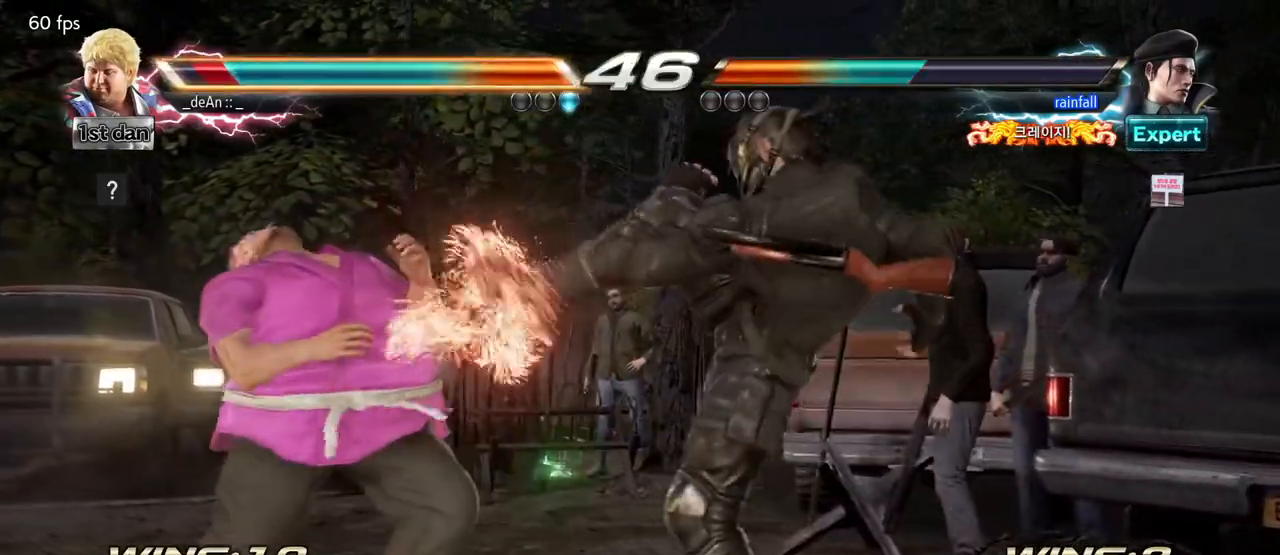
{"buttons": [], "left_stick": "center", "events": [[167, "left_stick", "center"], [250, "SQUARE", "down"], [383, "TRIANGLE", "down"], [467, "SQUARE", "up"], [500, "TRIANGLE", "up"]]}
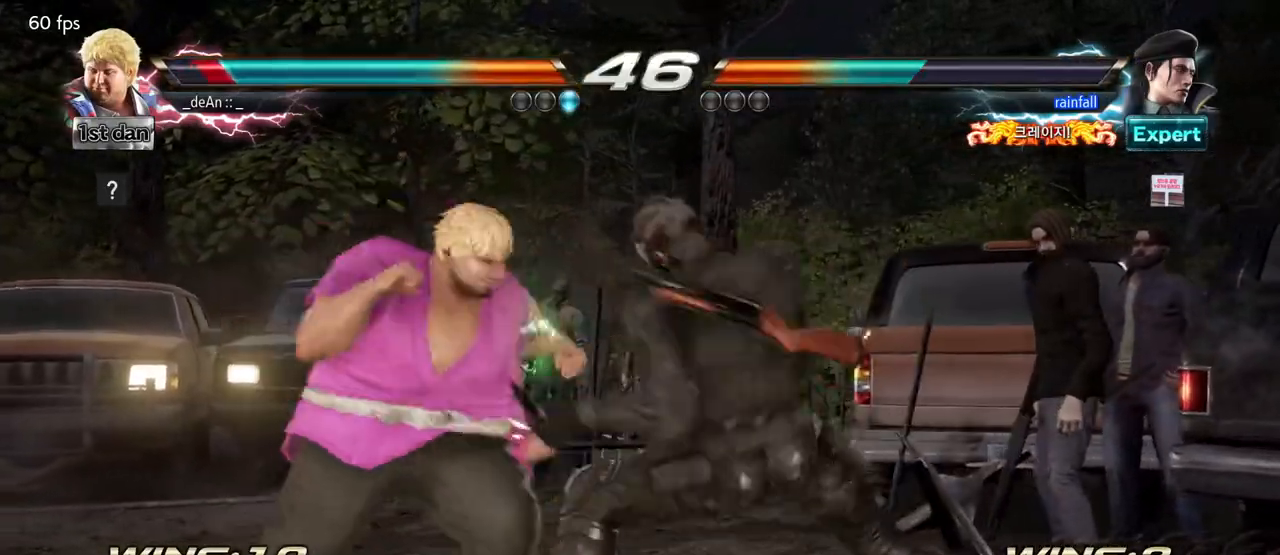
{"buttons": [], "left_stick": "left", "events": [[167, "SQUARE", "down"], [167, "TRIANGLE", "down"], [400, "left_stick", "left"], [417, "SQUARE", "up"], [417, "TRIANGLE", "up"]]}
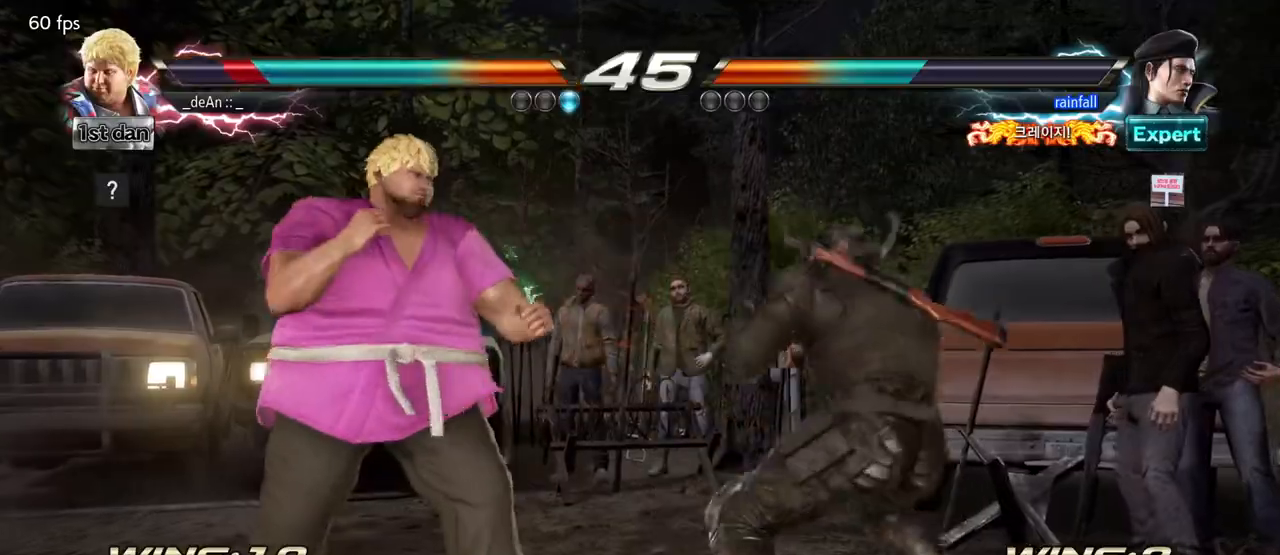
{"buttons": [], "left_stick": "left", "events": []}
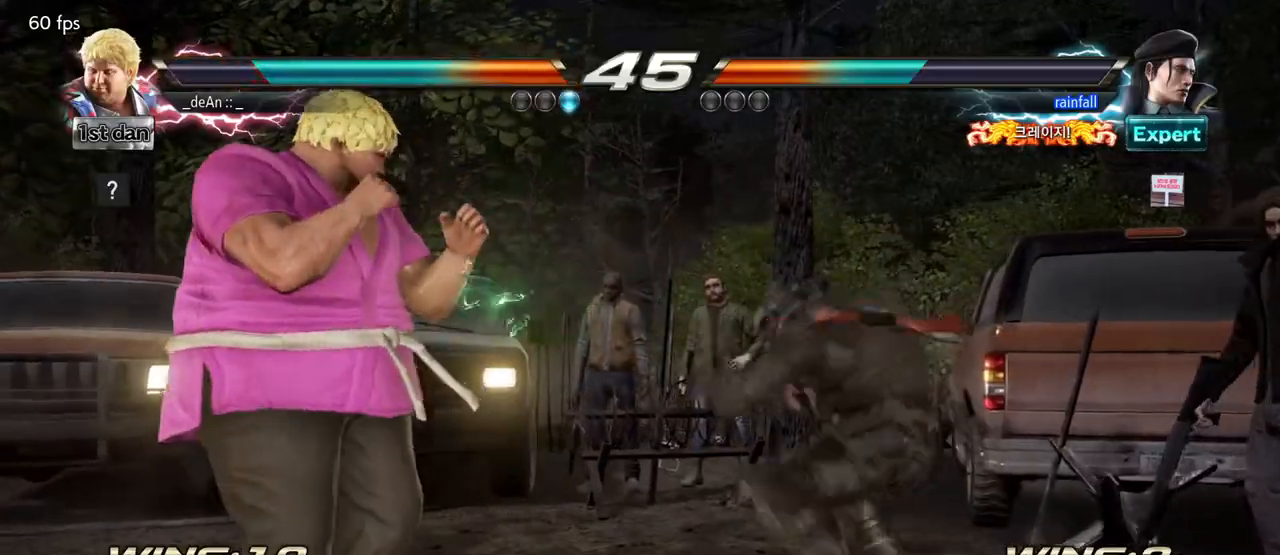
{"buttons": [], "left_stick": "center", "events": [[33, "left_stick", "down-right"], [250, "left_stick", "left"], [500, "left_stick", "center"]]}
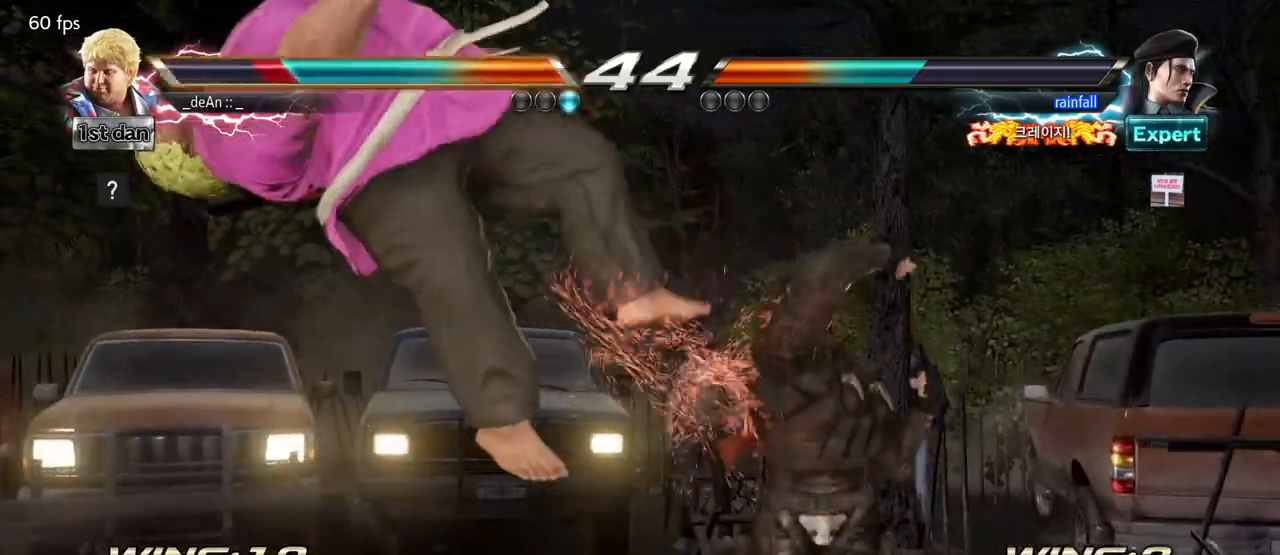
{"buttons": [], "left_stick": "left", "events": [[167, "left_stick", "left"]]}
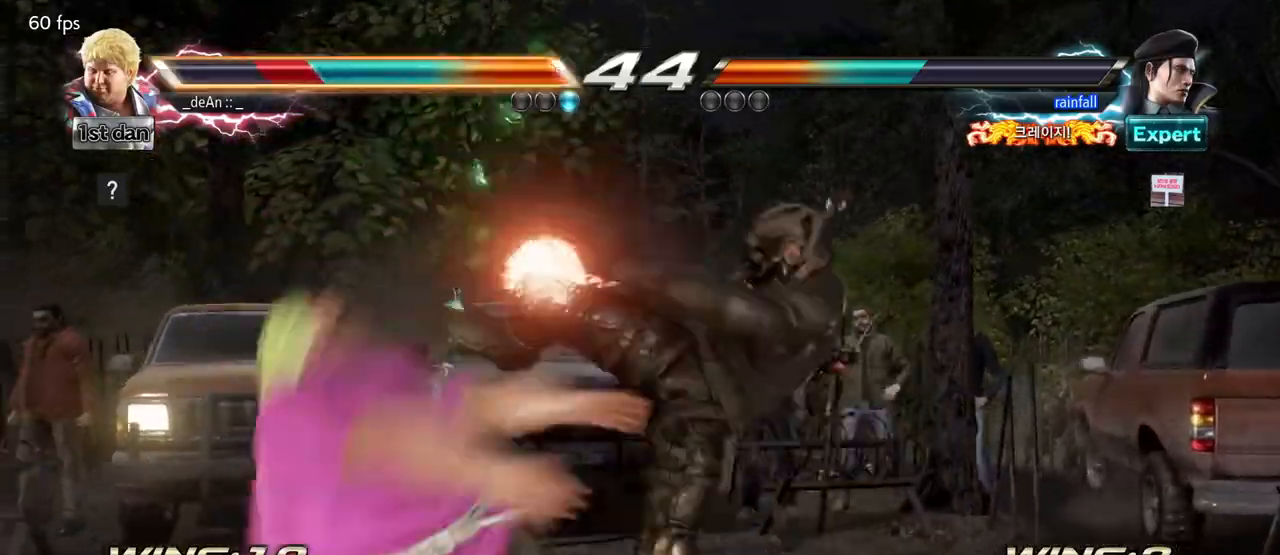
{"buttons": [], "left_stick": "left", "events": []}
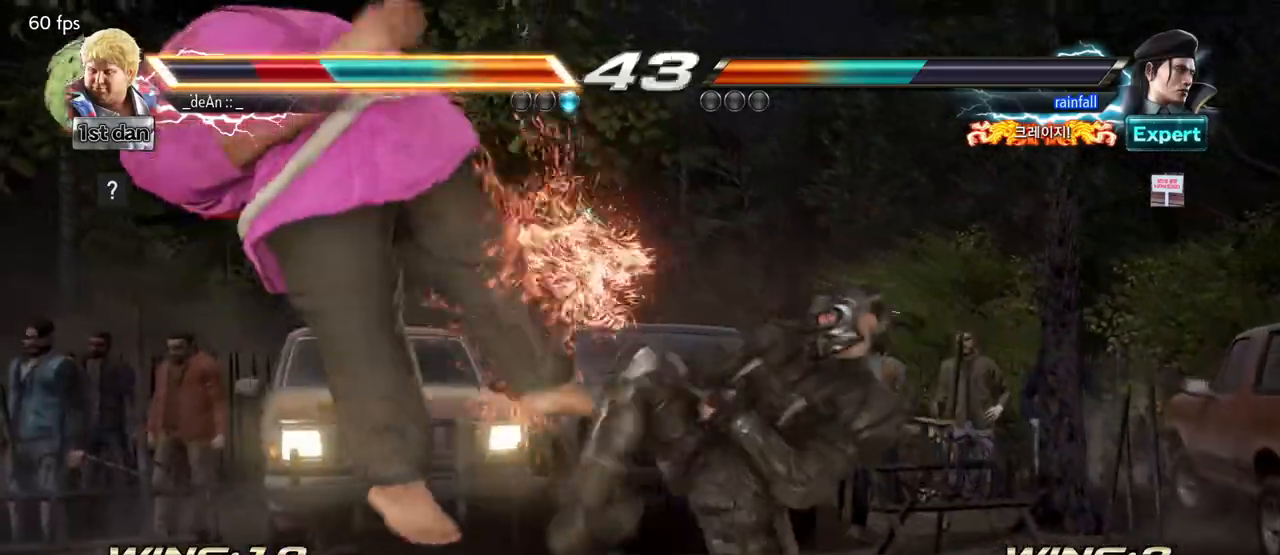
{"buttons": [], "left_stick": "center", "events": [[17, "left_stick", "center"]]}
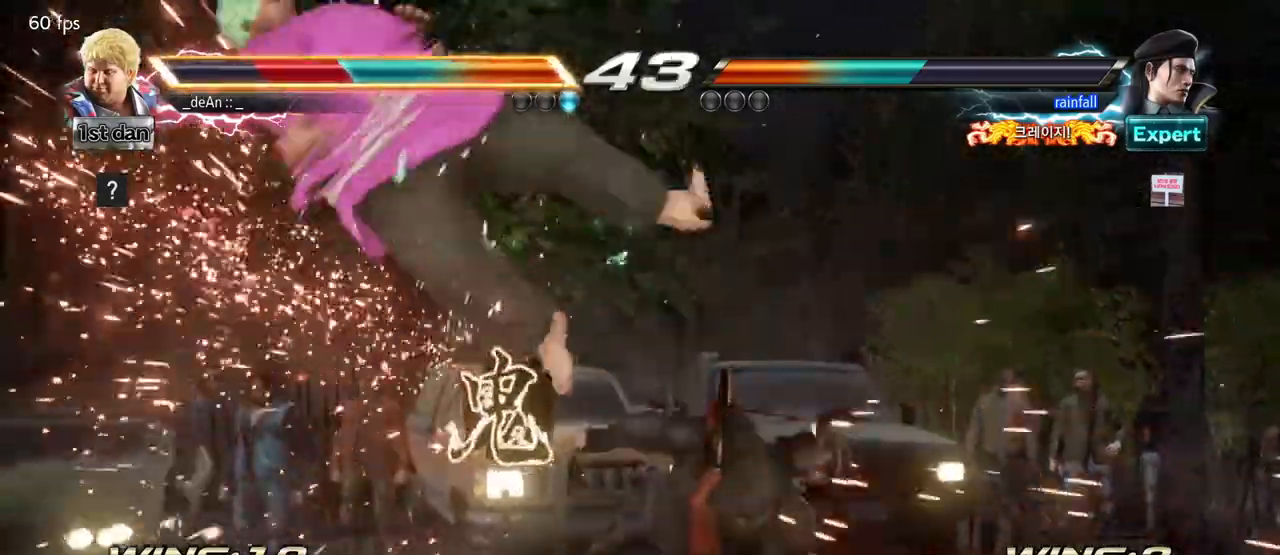
{"buttons": [], "left_stick": "left", "events": [[183, "left_stick", "left"]]}
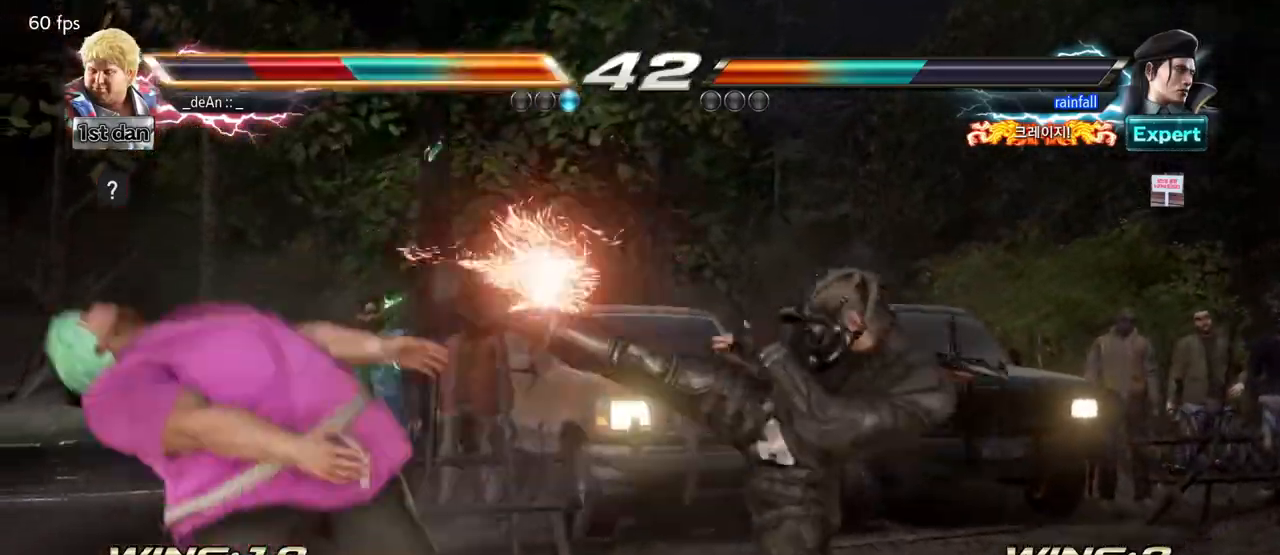
{"buttons": [], "left_stick": "left", "events": [[83, "SQUARE", "down"], [250, "SQUARE", "up"]]}
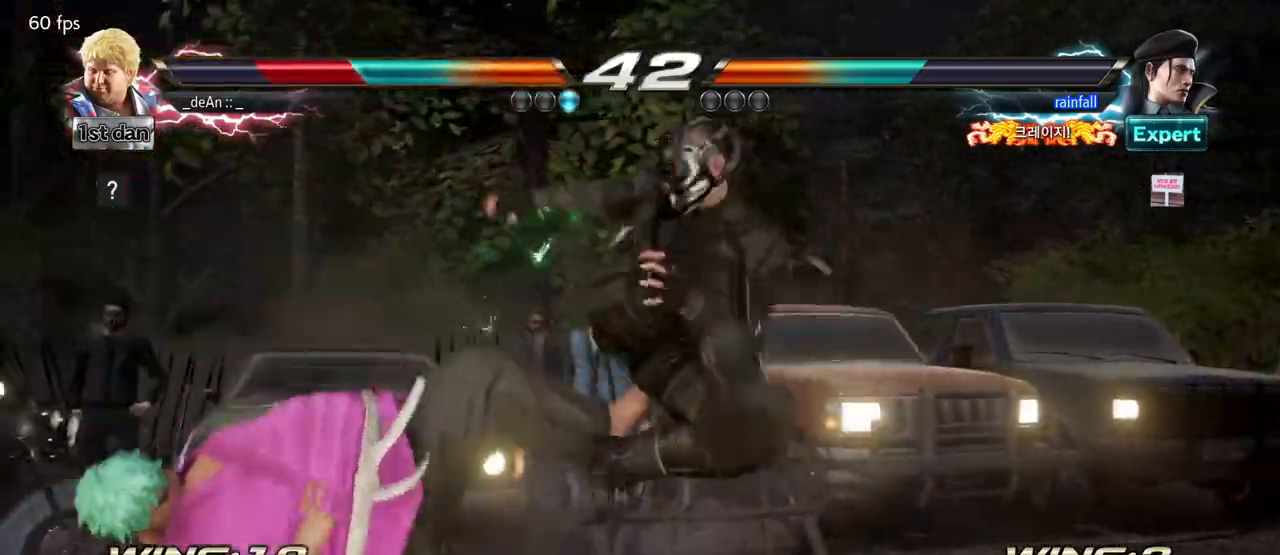
{"buttons": [], "left_stick": "left", "events": [[367, "SQUARE", "down"], [450, "SQUARE", "up"]]}
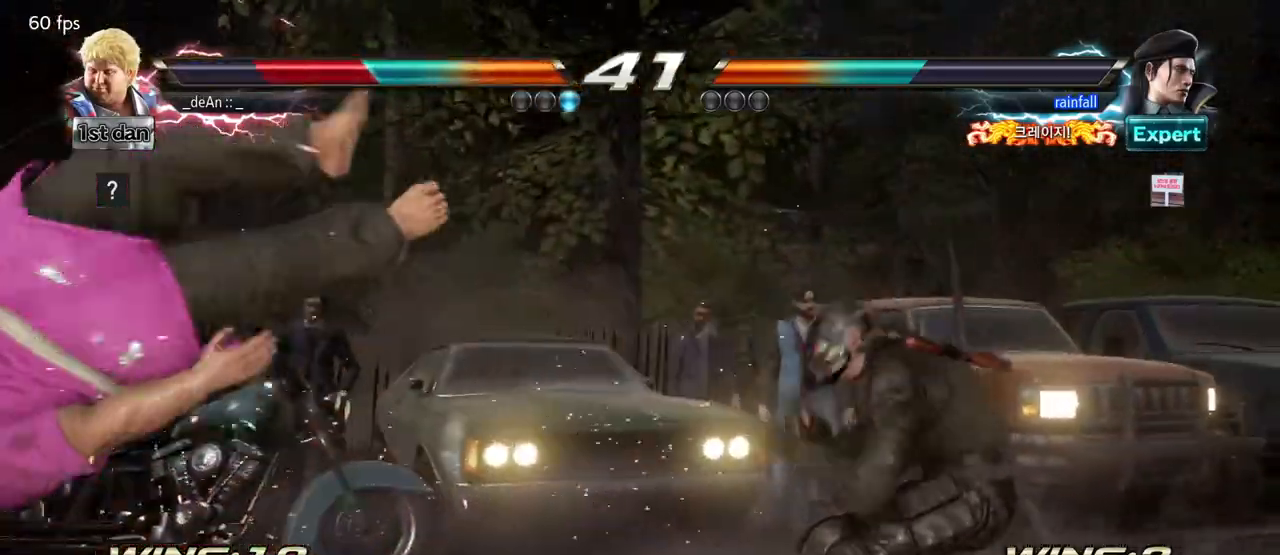
{"buttons": ["SQUARE"], "left_stick": "left", "events": [[50, "SQUARE", "down"], [133, "SQUARE", "up"], [250, "SQUARE", "down"], [350, "SQUARE", "up"], [383, "SQUARE", "down"]]}
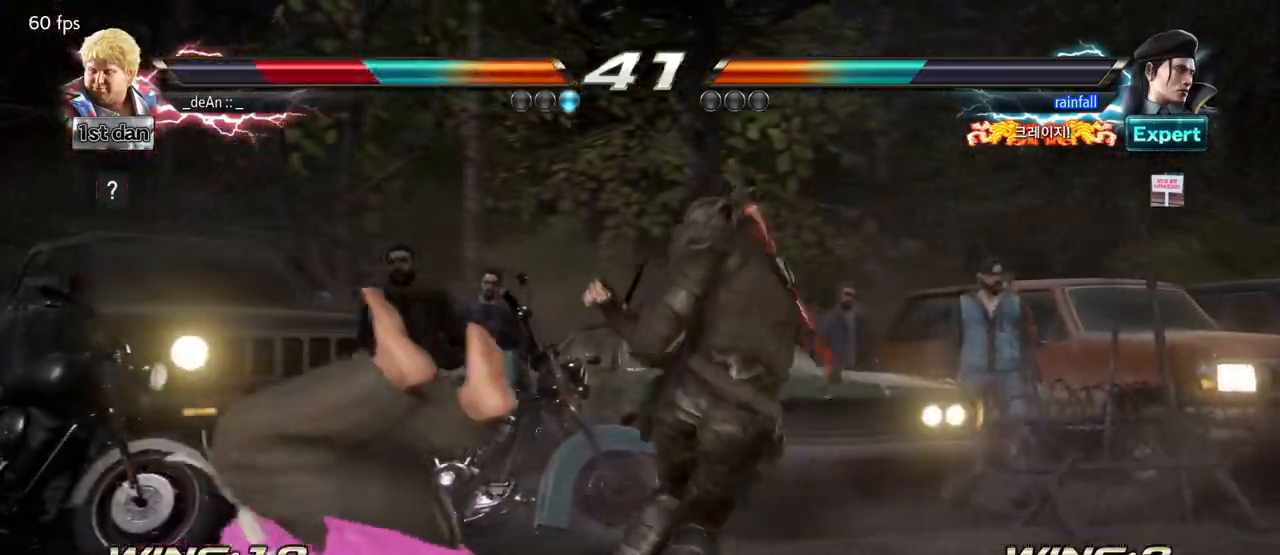
{"buttons": ["SQUARE"], "left_stick": "left", "events": [[17, "SQUARE", "up"], [83, "SQUARE", "down"], [200, "SQUARE", "up"], [267, "SQUARE", "down"], [400, "SQUARE", "up"], [417, "SQUARE", "down"]]}
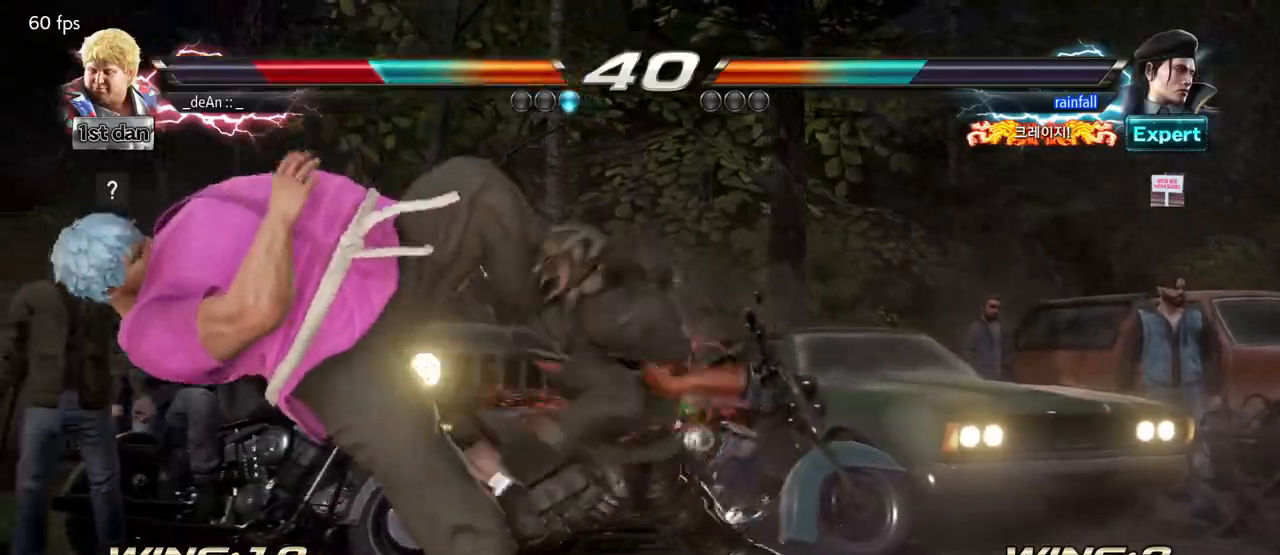
{"buttons": [], "left_stick": "left", "events": [[83, "SQUARE", "up"], [100, "SQUARE", "down"], [233, "SQUARE", "up"], [317, "SQUARE", "down"], [433, "SQUARE", "up"]]}
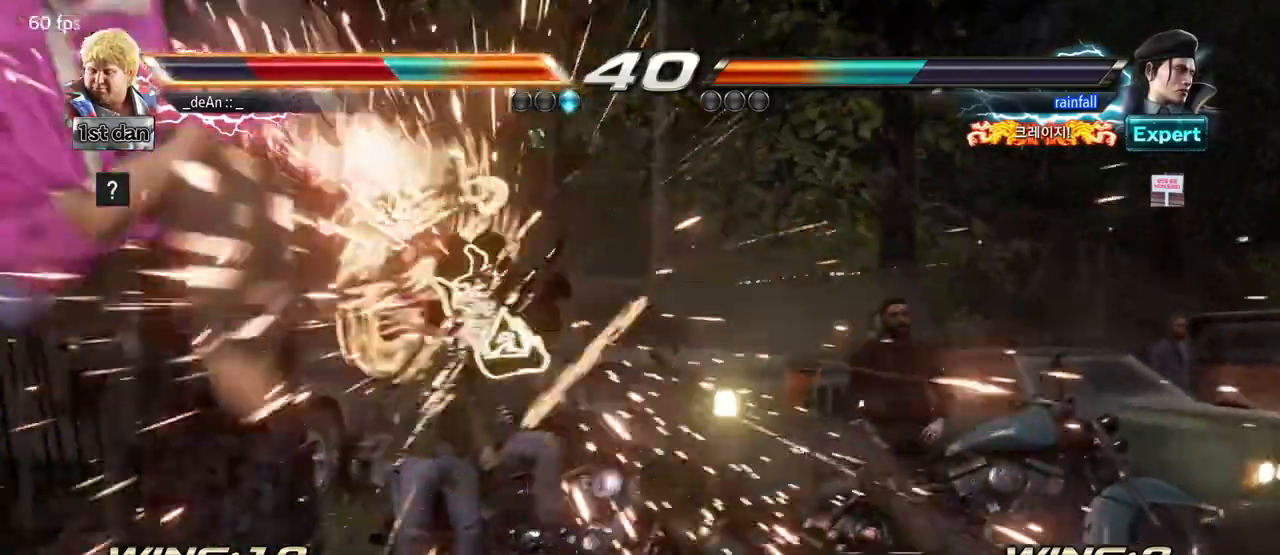
{"buttons": [], "left_stick": "left"}
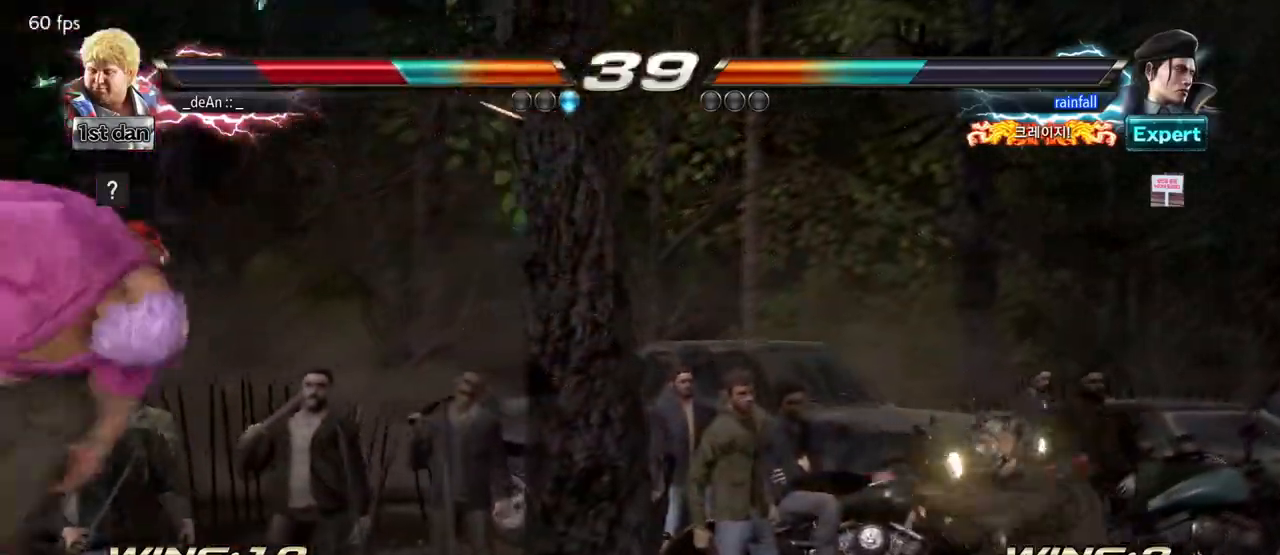
{"buttons": [], "left_stick": "left", "events": [[50, "SQUARE", "down"], [150, "SQUARE", "up"], [250, "SQUARE", "down"], [333, "SQUARE", "up"], [383, "SQUARE", "down"], [483, "SQUARE", "up"]]}
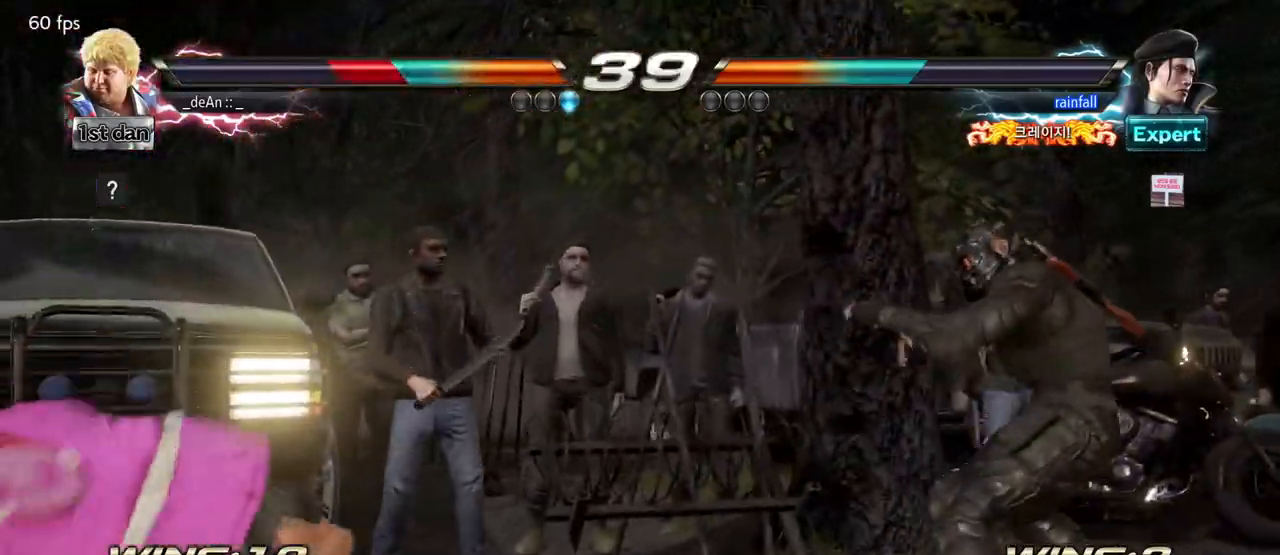
{"buttons": ["TRIANGLE"], "left_stick": "center", "events": [[250, "left_stick", "down"], [467, "TRIANGLE", "down"], [467, "left_stick", "center"]]}
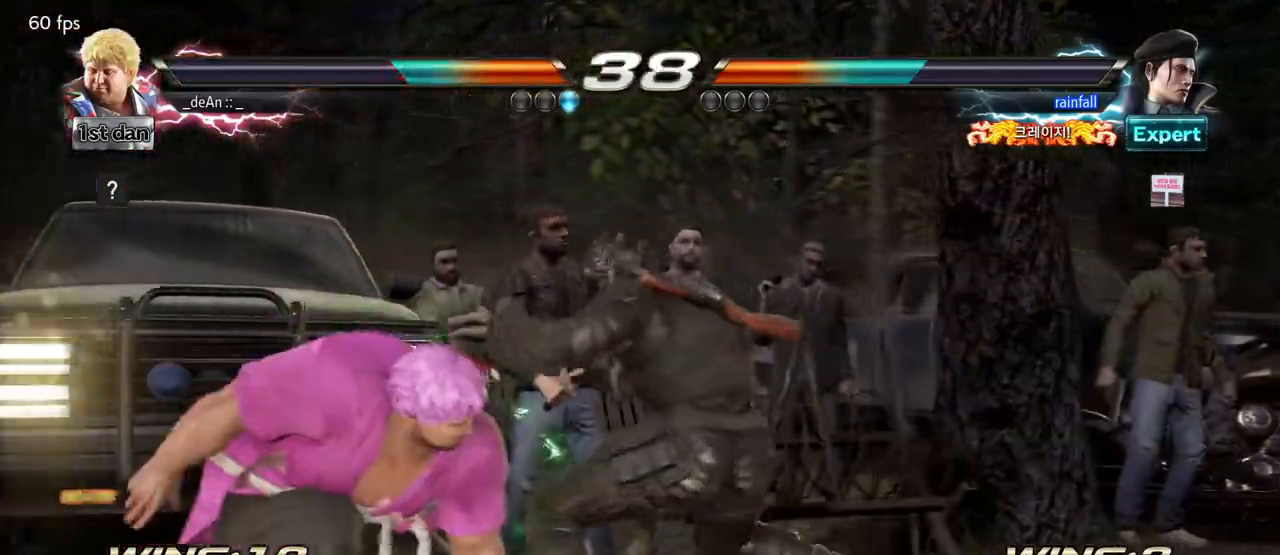
{"buttons": [], "left_stick": "center", "events": [[50, "SQUARE", "down"], [117, "TRIANGLE", "up"], [167, "SQUARE", "up"]]}
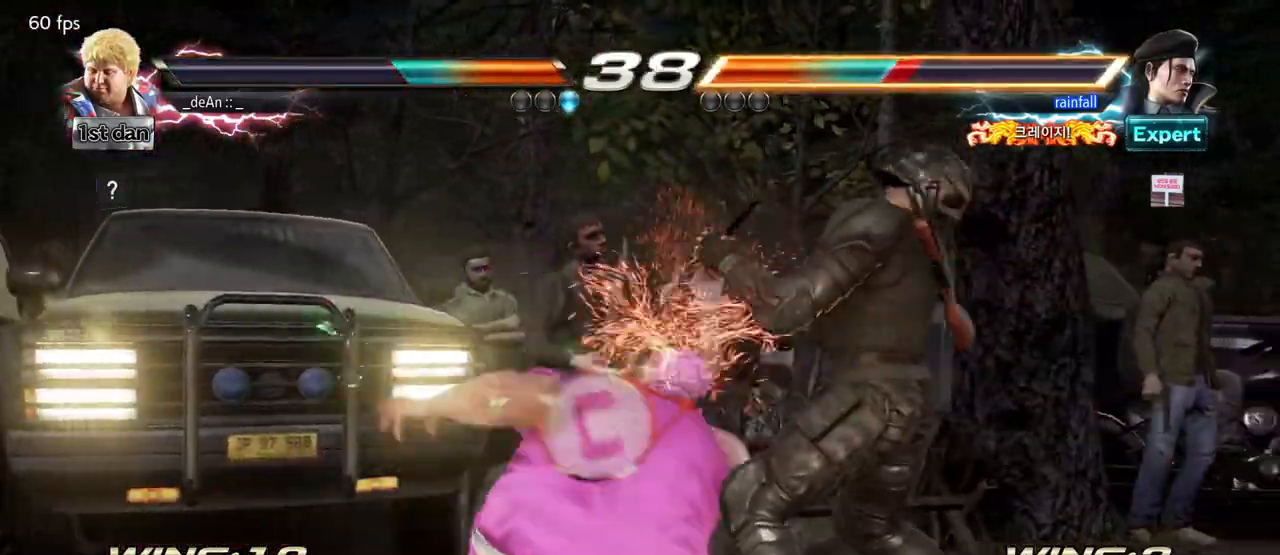
{"buttons": [], "left_stick": "center", "events": []}